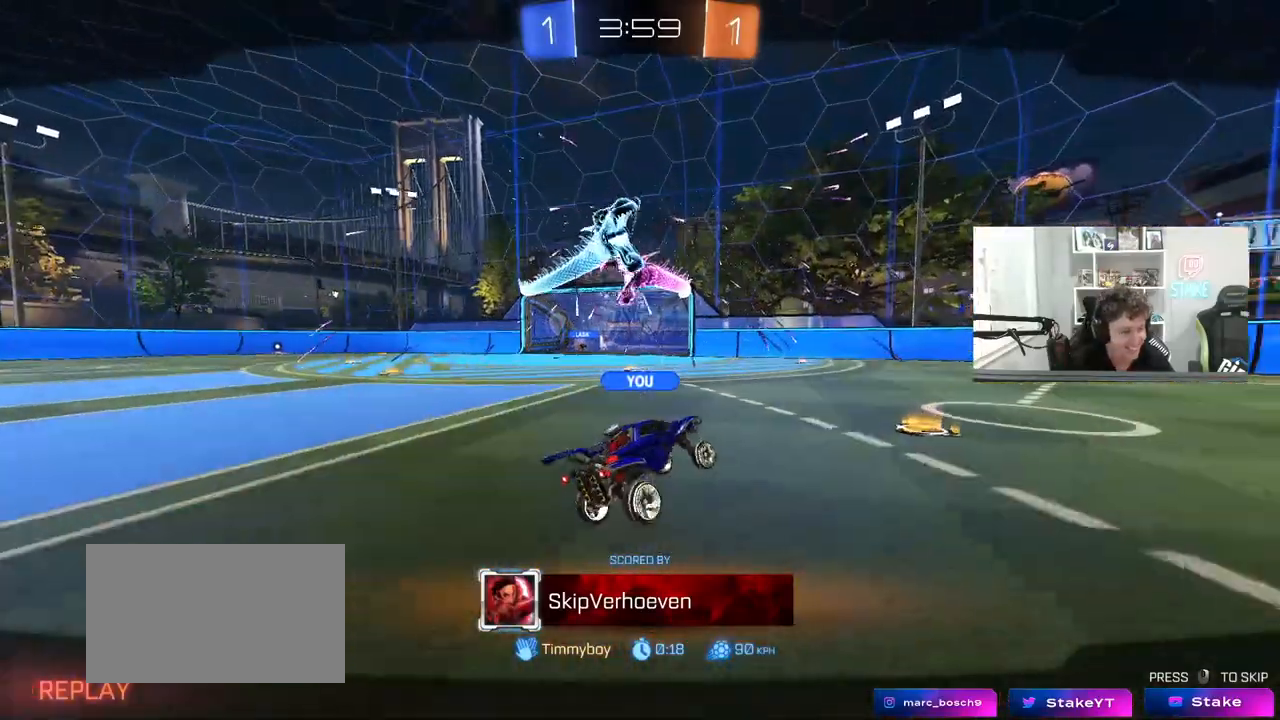
Gameplay with keyboard and mouse; each line is a JSON object with the keys and mouse buttons held at the frame after it. "events" lists presses ("down") and releases ("up") of "1", "2", "3", "4", "5", "a", "alt", "c", "caps_lock", "ctrl", "d", "e", "f", "g", "q", "r", "s", "shift", "space", "t", "tab", "v", "w", "x", "z", "mouse_left", "mouse_wheel" and "mouse_right" between this image and that frame as [ms after this image, input, new state], when the widget could be followed in between. "mouse_left", "mouse_wheel", "mouse_right" = the "left", "wheel", "right" buttons of the "mouse" list. No other keys are recorded. "wheel" means that the mouse wheel is clicked or scrolled. "mouse_move" is the direction in which the mouse moves at that frame (one of eight, or "still"), when it could be read.
{"keys": [], "mouse": [], "mouse_move": "still", "events": []}
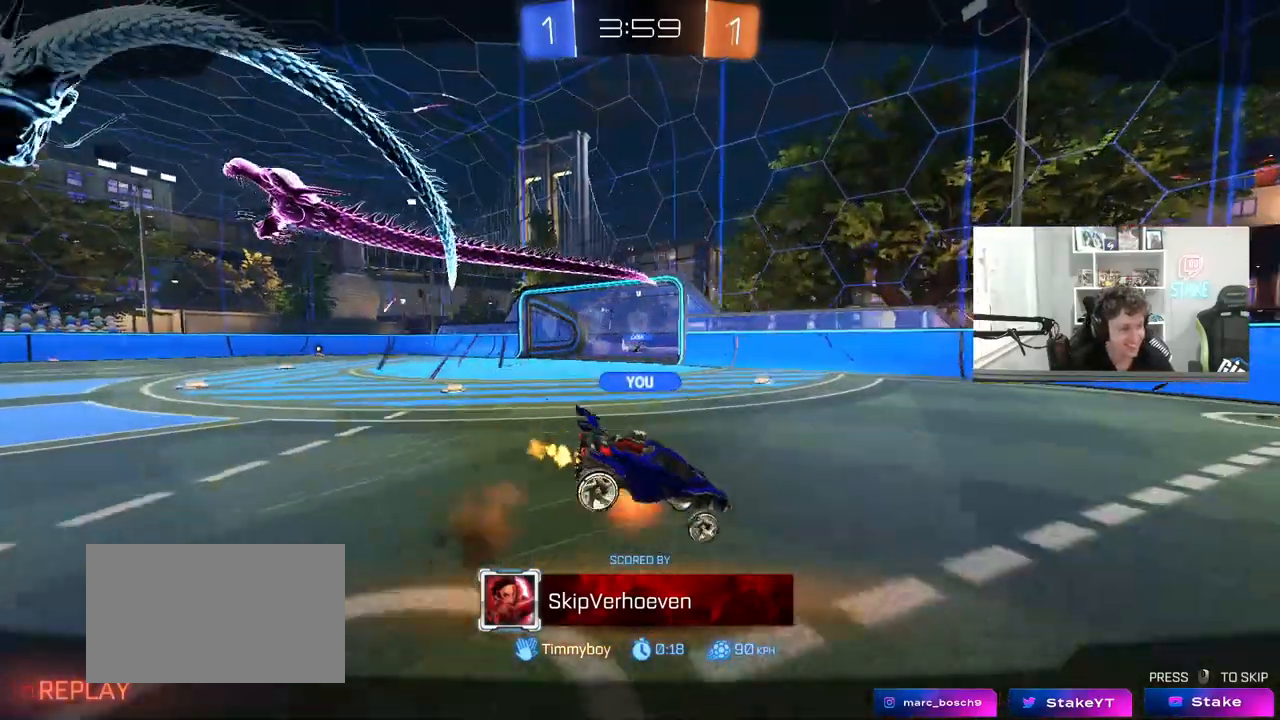
{"keys": [], "mouse": [], "mouse_move": "still", "events": []}
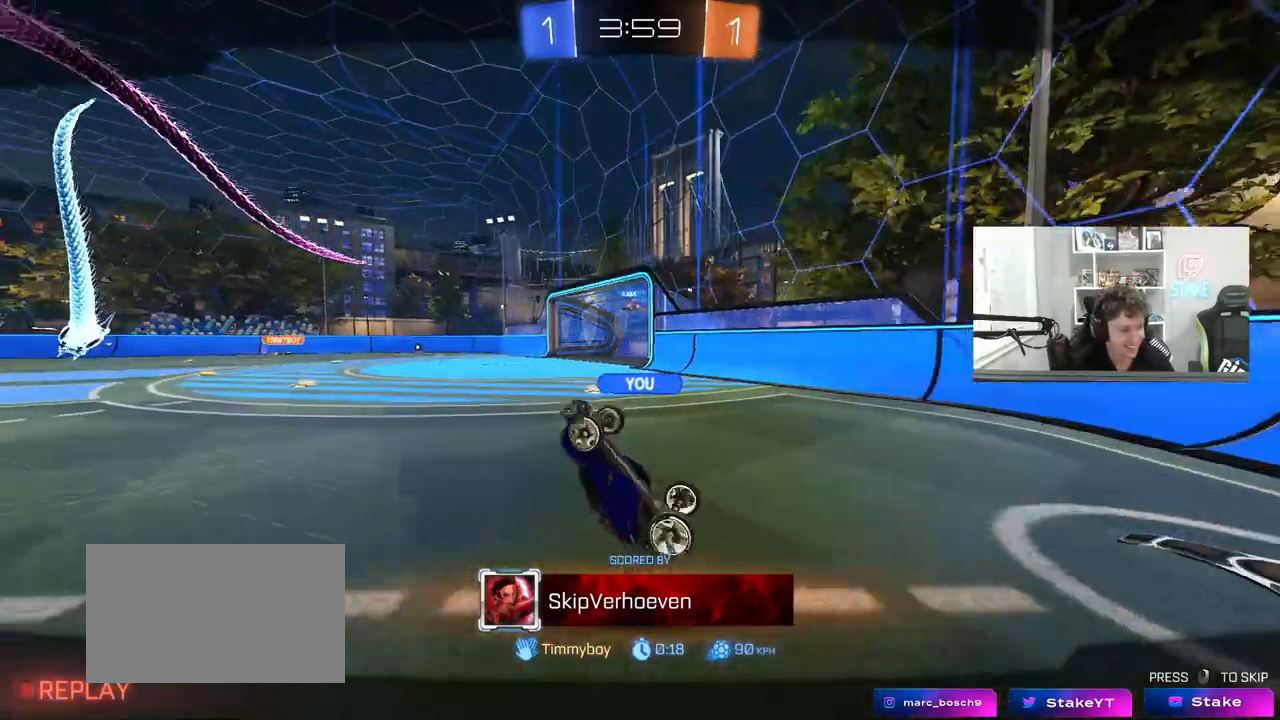
{"keys": [], "mouse": [], "mouse_move": "still", "events": []}
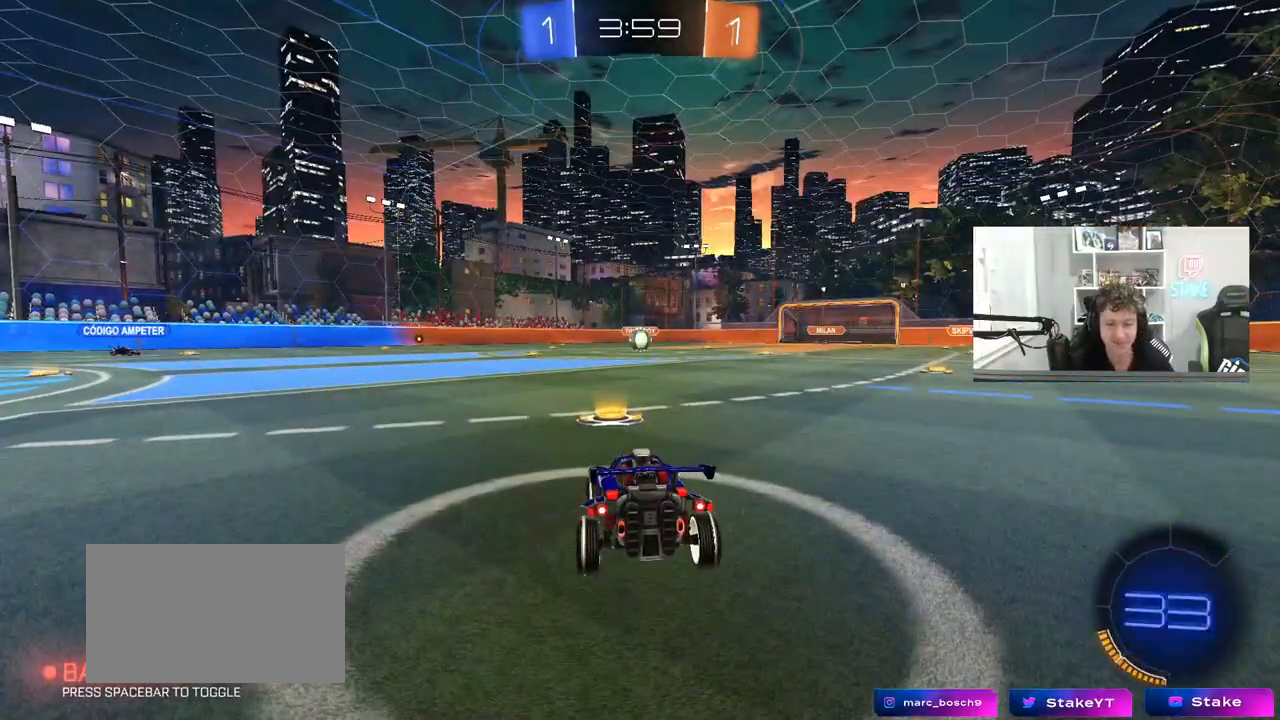
{"keys": ["tab"], "mouse": ["wheel"], "mouse_move": "down-right", "events": [[167, "tab", "down"], [317, "tab", "up"], [400, "mouse_wheel", "down"], [450, "tab", "down"]]}
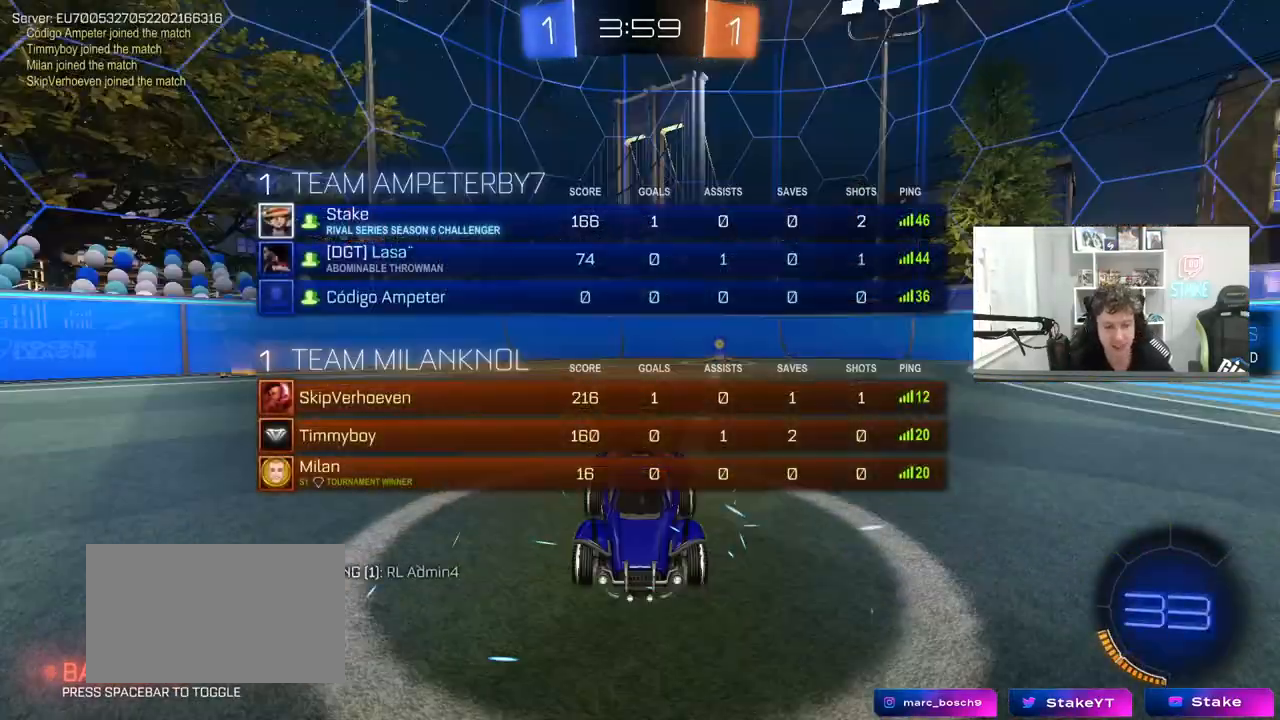
{"keys": ["space", "tab"], "mouse": ["left"], "mouse_move": "still", "events": [[33, "mouse_wheel", "up"], [133, "space", "down"], [183, "mouse_left", "down"], [283, "space", "up"], [417, "space", "down"]]}
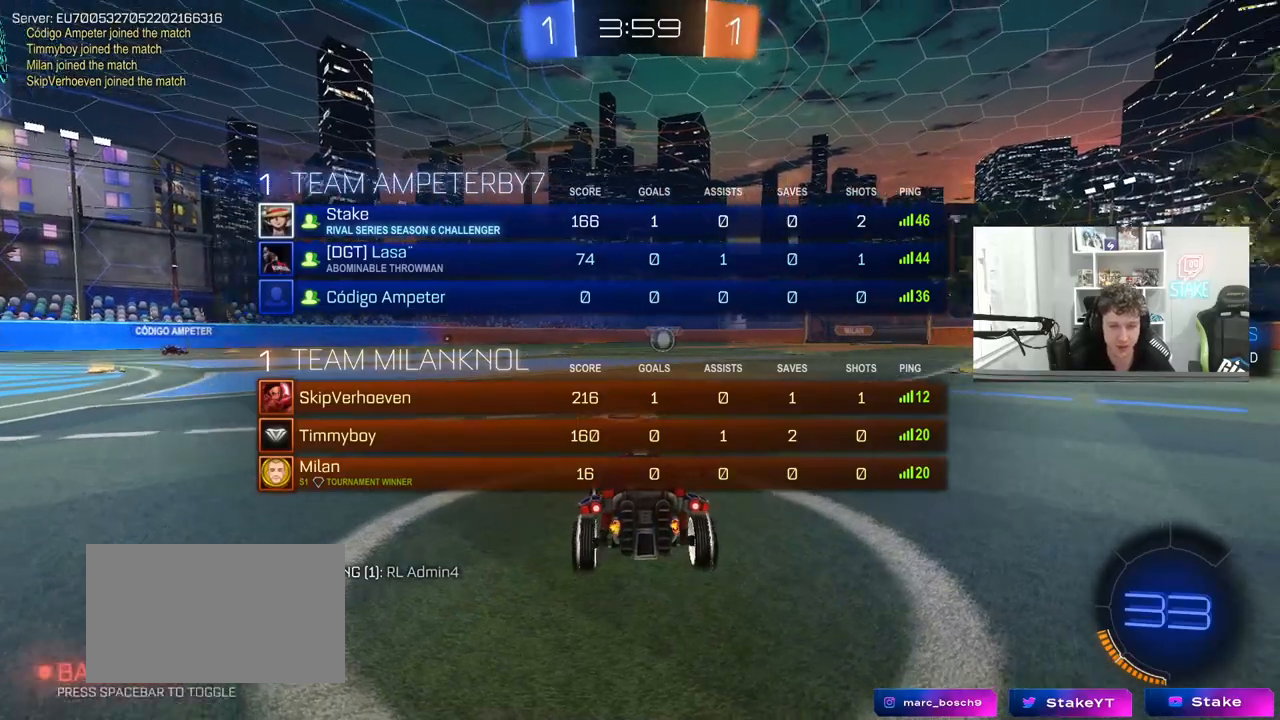
{"keys": ["w"], "mouse": ["left"], "mouse_move": "left", "events": [[50, "space", "up"], [333, "w", "down"], [433, "tab", "up"]]}
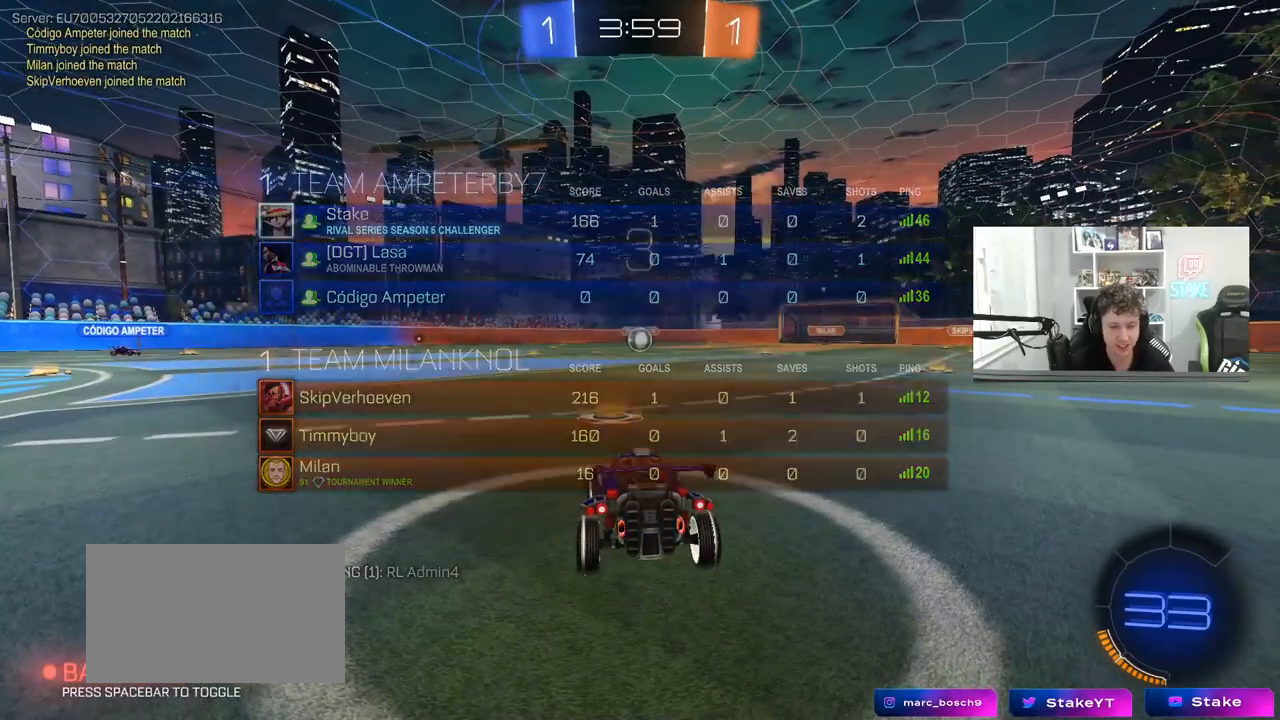
{"keys": ["tab", "w"], "mouse": ["left"], "mouse_move": "right", "events": [[350, "tab", "down"]]}
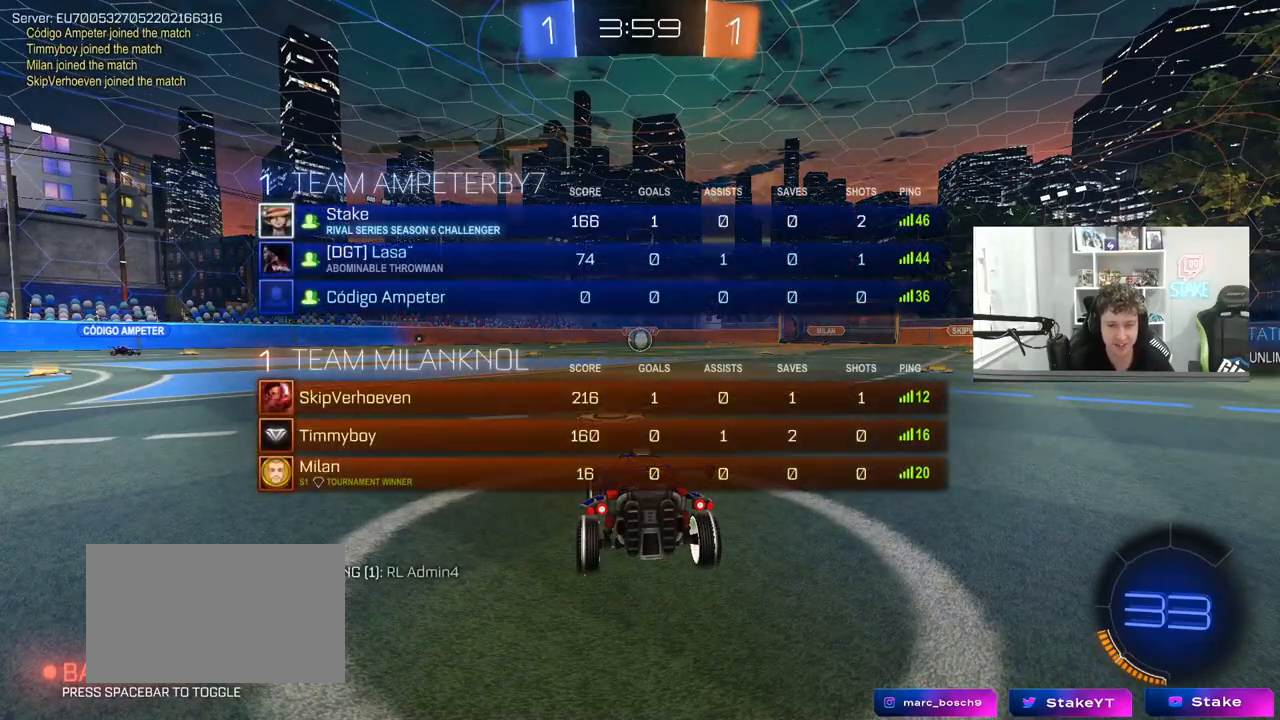
{"keys": ["w"], "mouse": ["left"], "mouse_move": "left", "events": [[233, "tab", "up"]]}
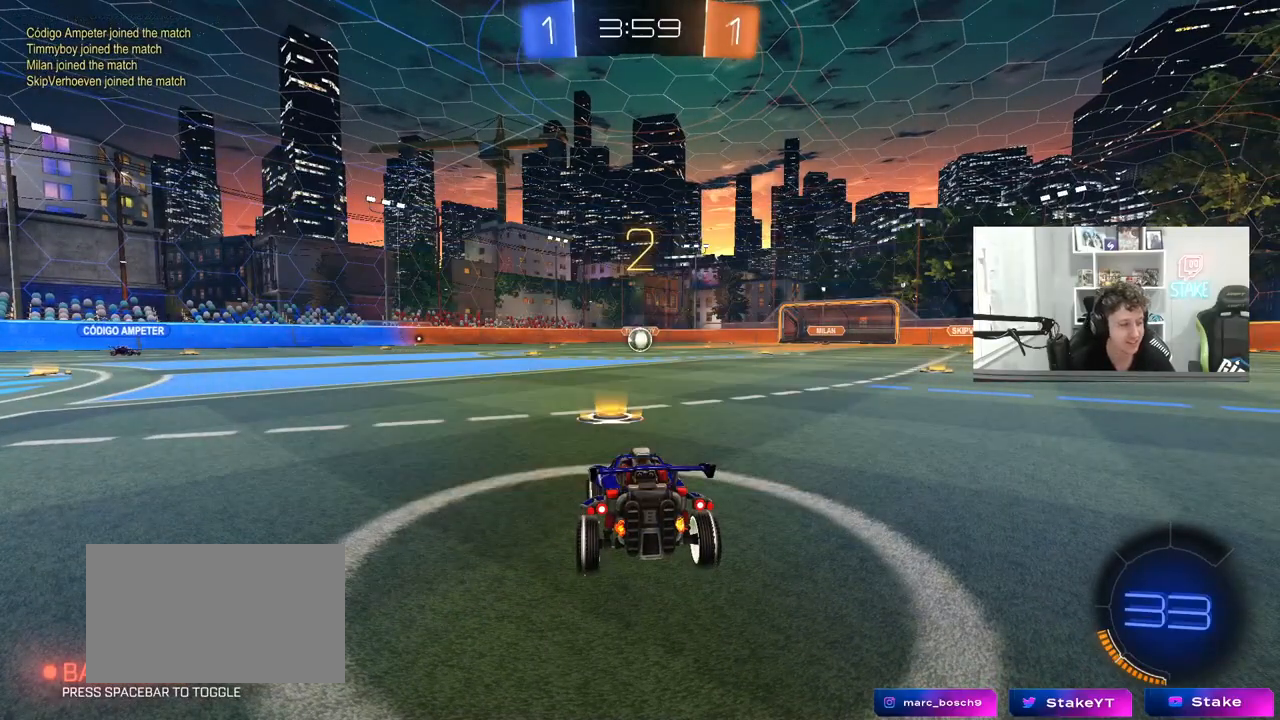
{"keys": ["w"], "mouse": ["left"], "mouse_move": "left", "events": []}
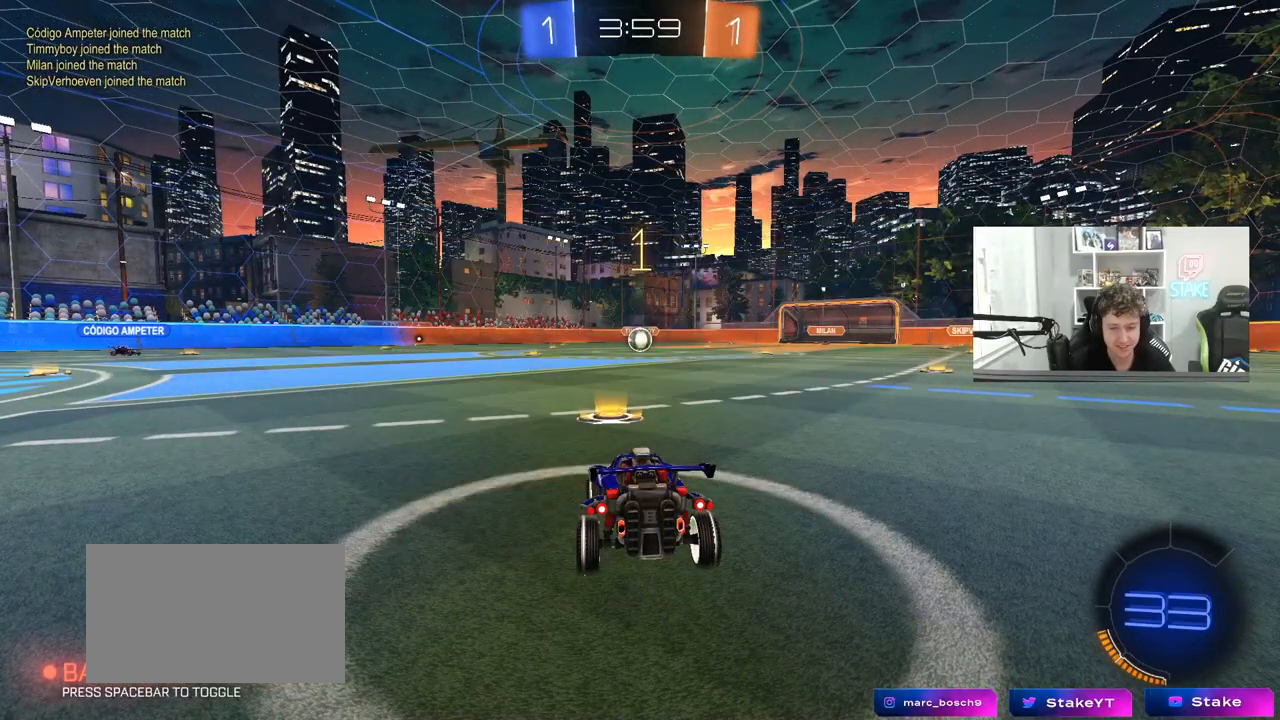
{"keys": ["w"], "mouse": ["left"], "mouse_move": "up-left", "events": []}
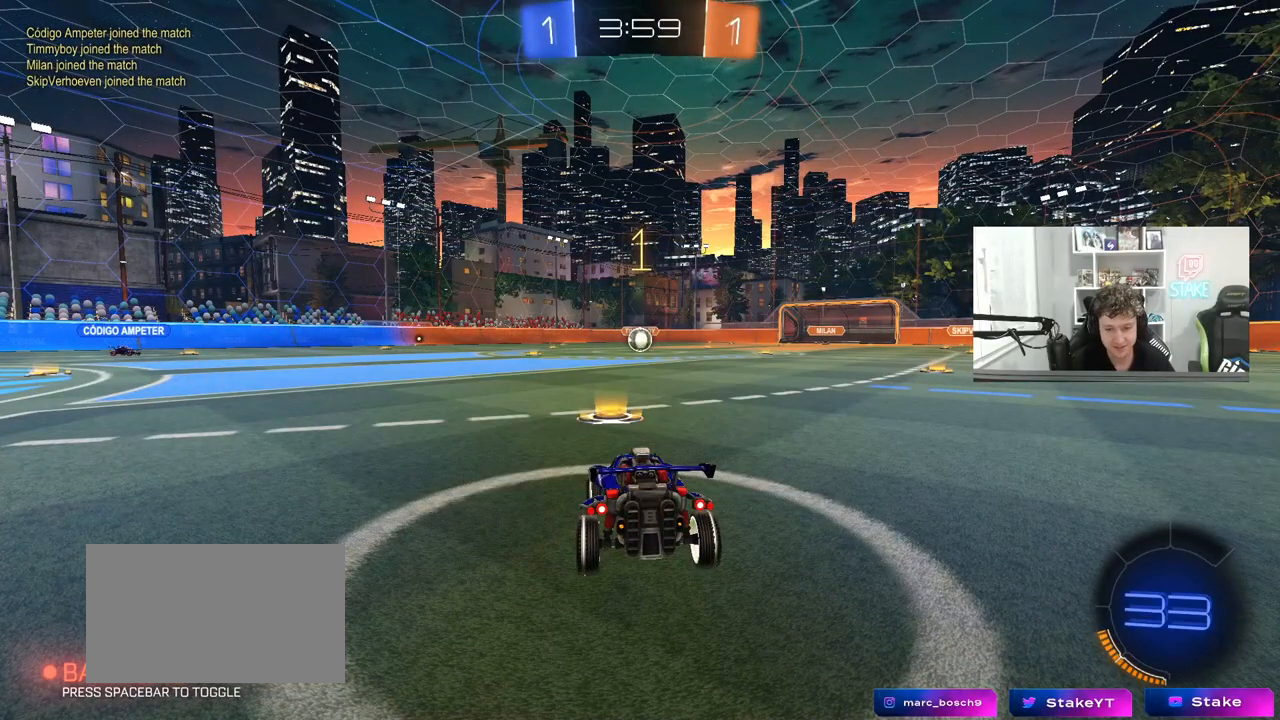
{"keys": ["d", "w"], "mouse": ["left", "right"], "mouse_move": "still", "events": [[367, "d", "down"], [467, "mouse_right", "down"]]}
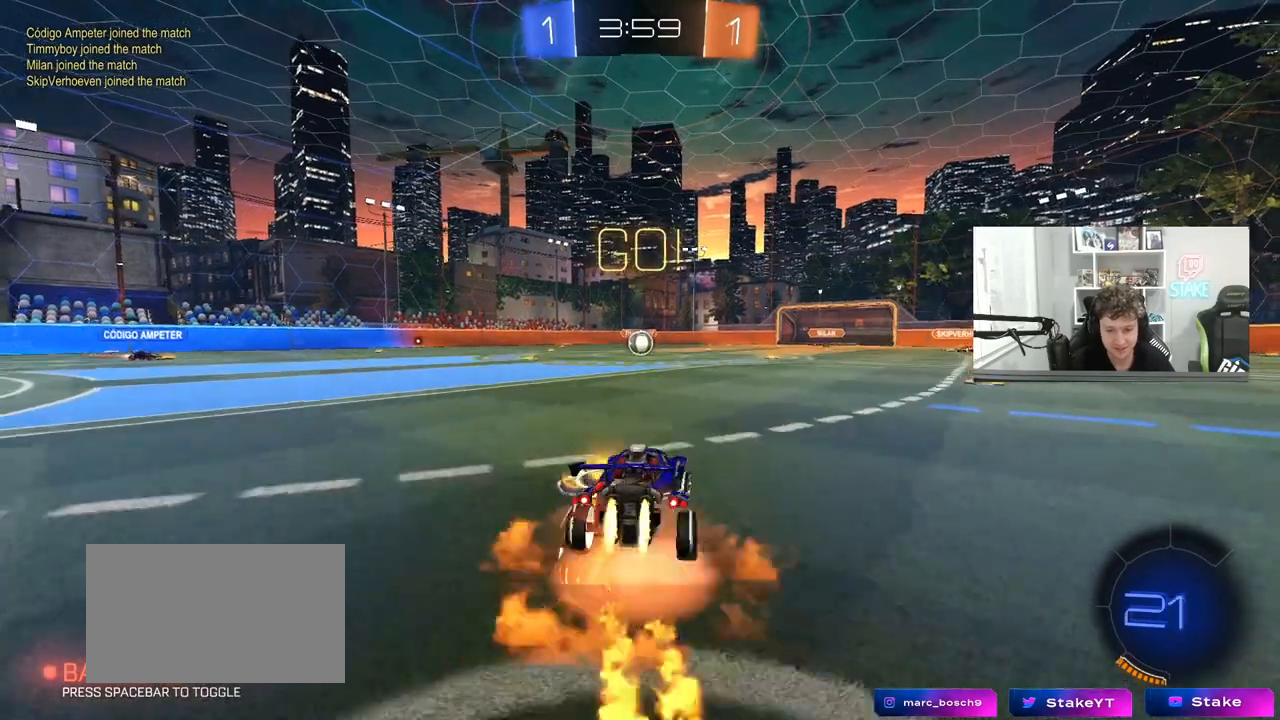
{"keys": ["a", "s", "shift"], "mouse": ["left"], "mouse_move": "still", "events": [[17, "d", "up"], [50, "a", "down"], [50, "mouse_right", "up"], [100, "mouse_right", "down"], [100, "shift", "down"], [150, "s", "down"], [150, "w", "up"], [250, "mouse_right", "up"]]}
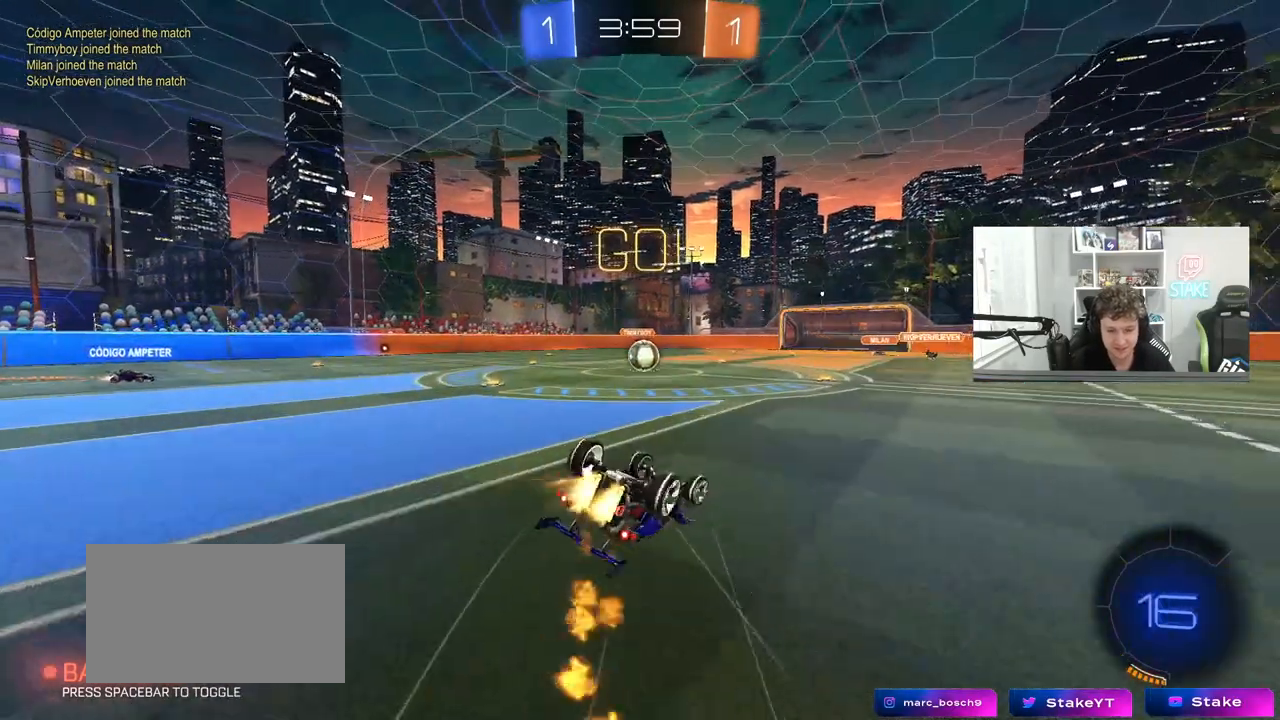
{"keys": [], "mouse": ["left"], "mouse_move": "still", "events": [[83, "s", "up"], [217, "s", "down"], [400, "s", "up"], [400, "shift", "up"], [450, "a", "up"]]}
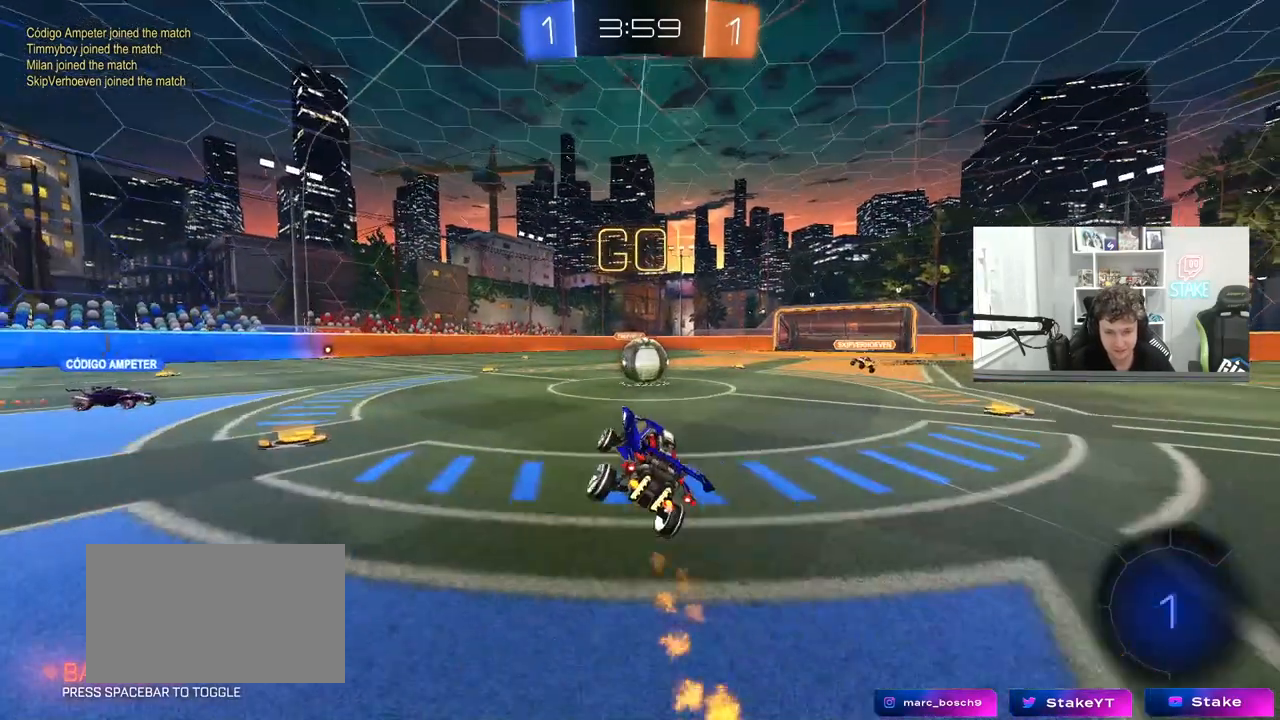
{"keys": ["a", "shift", "w"], "mouse": ["left"], "mouse_move": "still", "events": [[283, "d", "down"], [317, "mouse_right", "down"], [317, "w", "down"], [467, "a", "down"], [467, "d", "up"], [467, "mouse_right", "up"], [467, "shift", "down"]]}
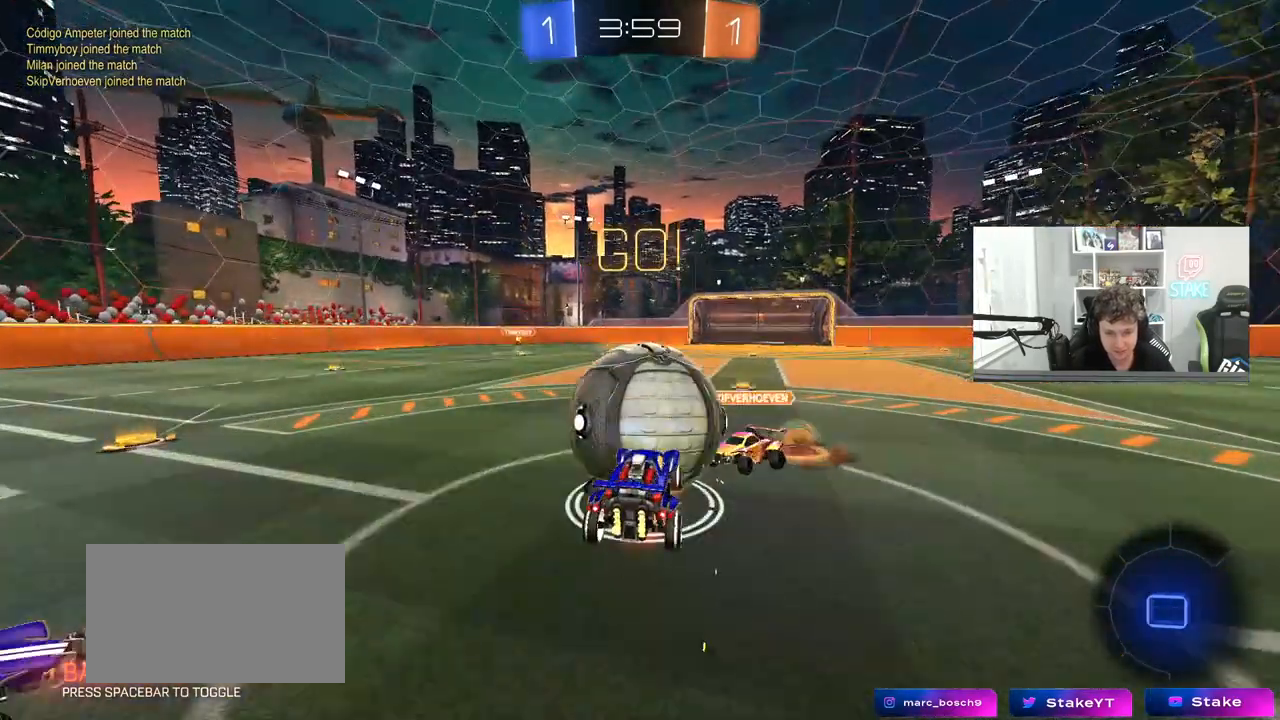
{"keys": ["a", "s", "shift"], "mouse": [], "mouse_move": "still", "events": [[17, "mouse_right", "down"], [100, "s", "down"], [100, "w", "up"], [250, "mouse_left", "up"], [250, "mouse_right", "up"]]}
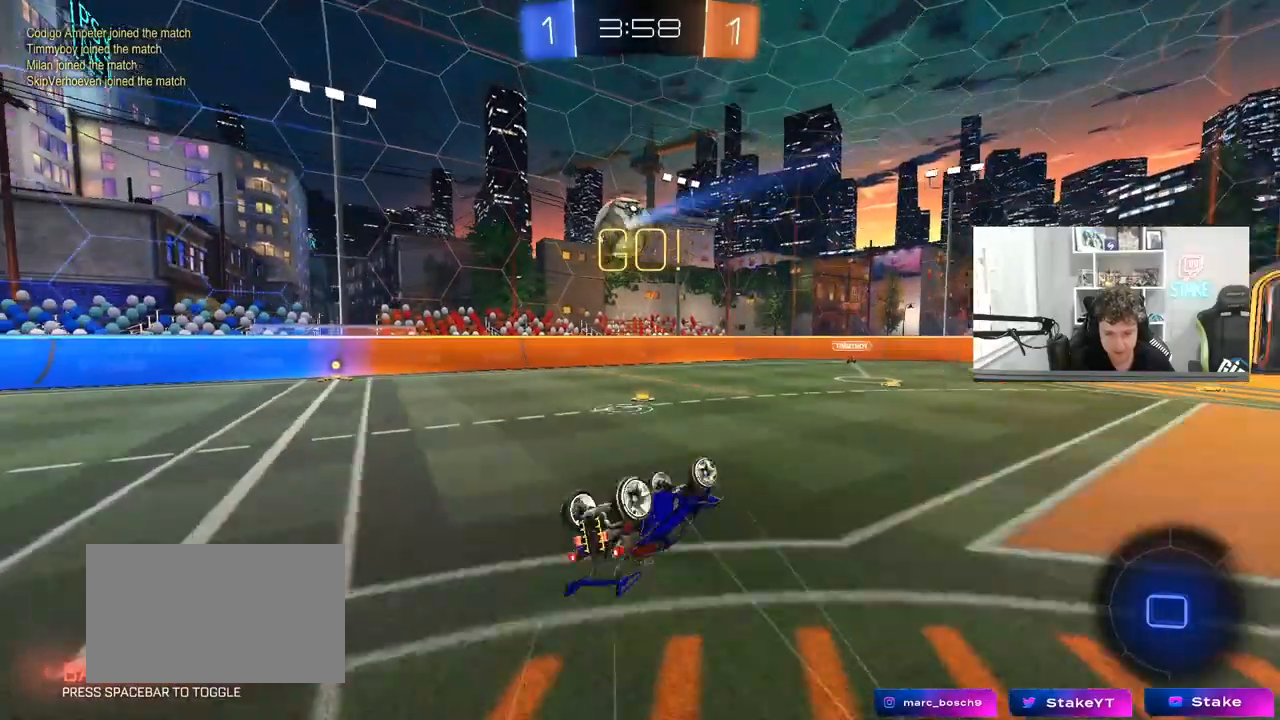
{"keys": [], "mouse": [], "mouse_move": "still", "events": [[33, "s", "up"], [117, "s", "down"], [217, "s", "up"], [317, "shift", "up"], [450, "a", "up"]]}
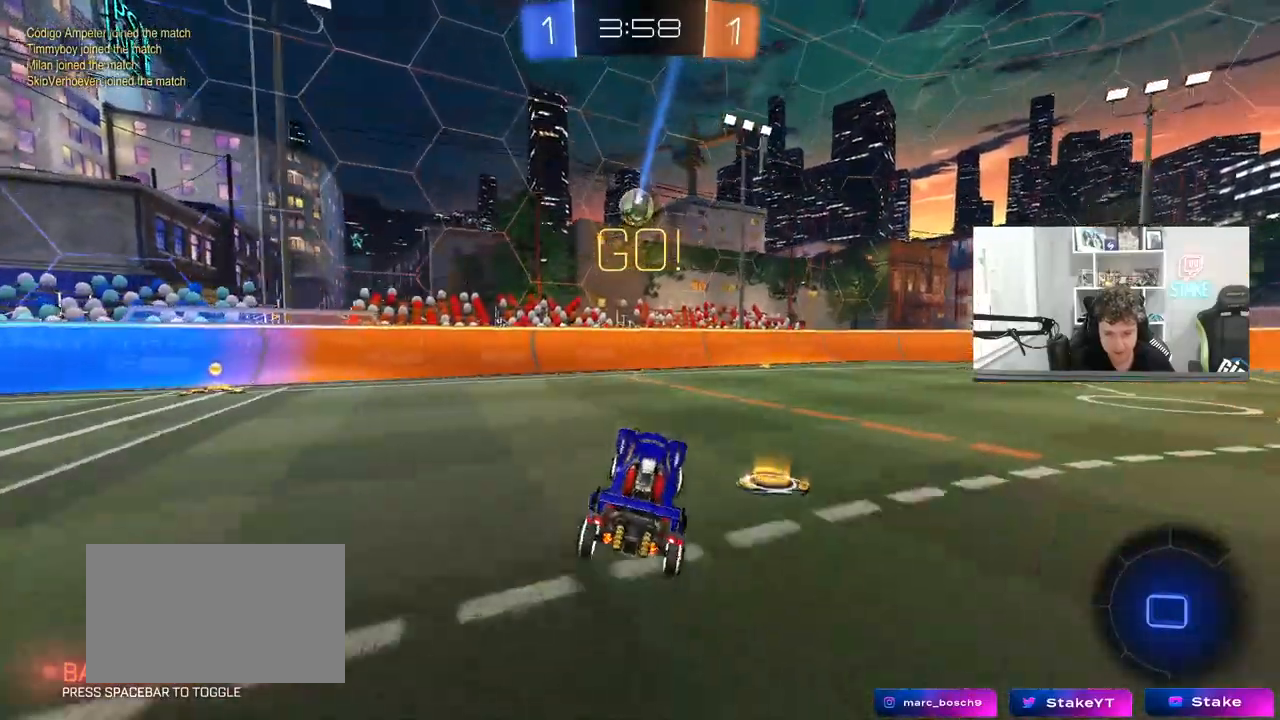
{"keys": ["a", "w"], "mouse": [], "mouse_move": "still", "events": [[33, "a", "down"], [33, "w", "down"], [183, "shift", "down"], [233, "shift", "up"], [283, "space", "down"], [367, "shift", "down"], [417, "shift", "up"], [467, "space", "up"]]}
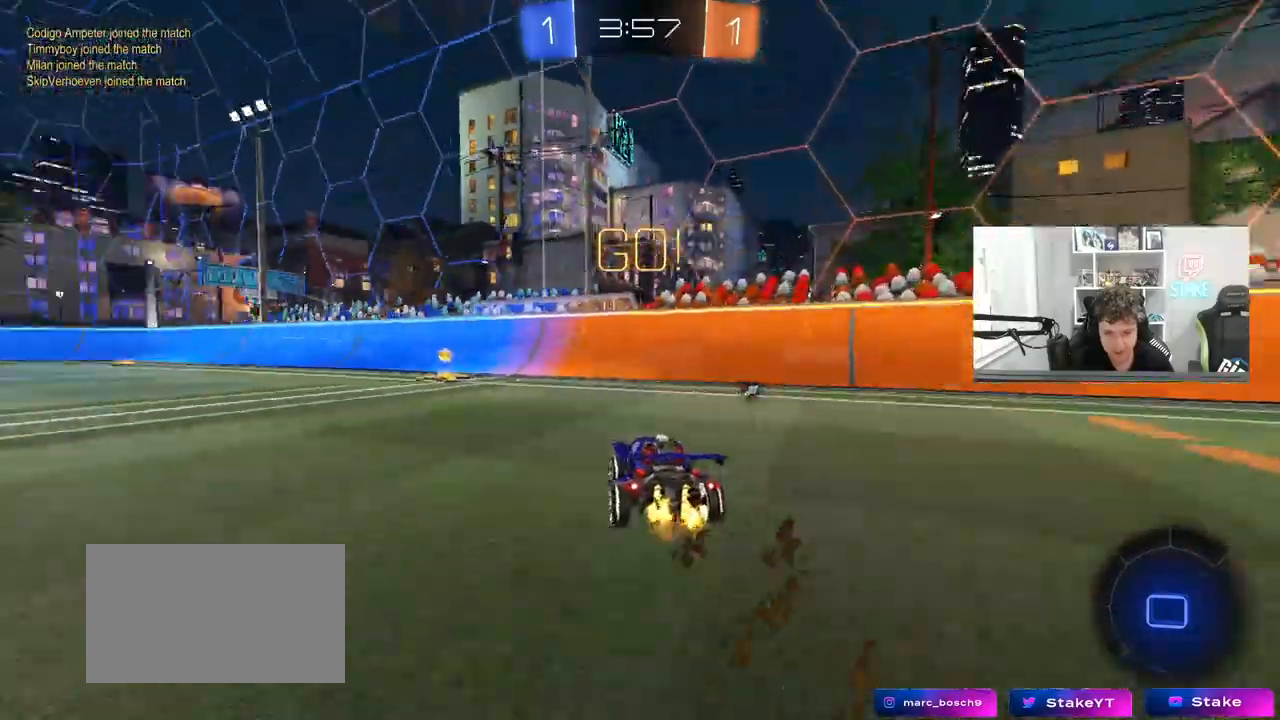
{"keys": ["a", "w"], "mouse": [], "mouse_move": "still", "events": [[150, "mouse_left", "down"], [200, "a", "up"], [250, "d", "down"], [333, "space", "down"], [383, "d", "up"], [483, "a", "down"], [483, "mouse_left", "up"], [483, "space", "up"]]}
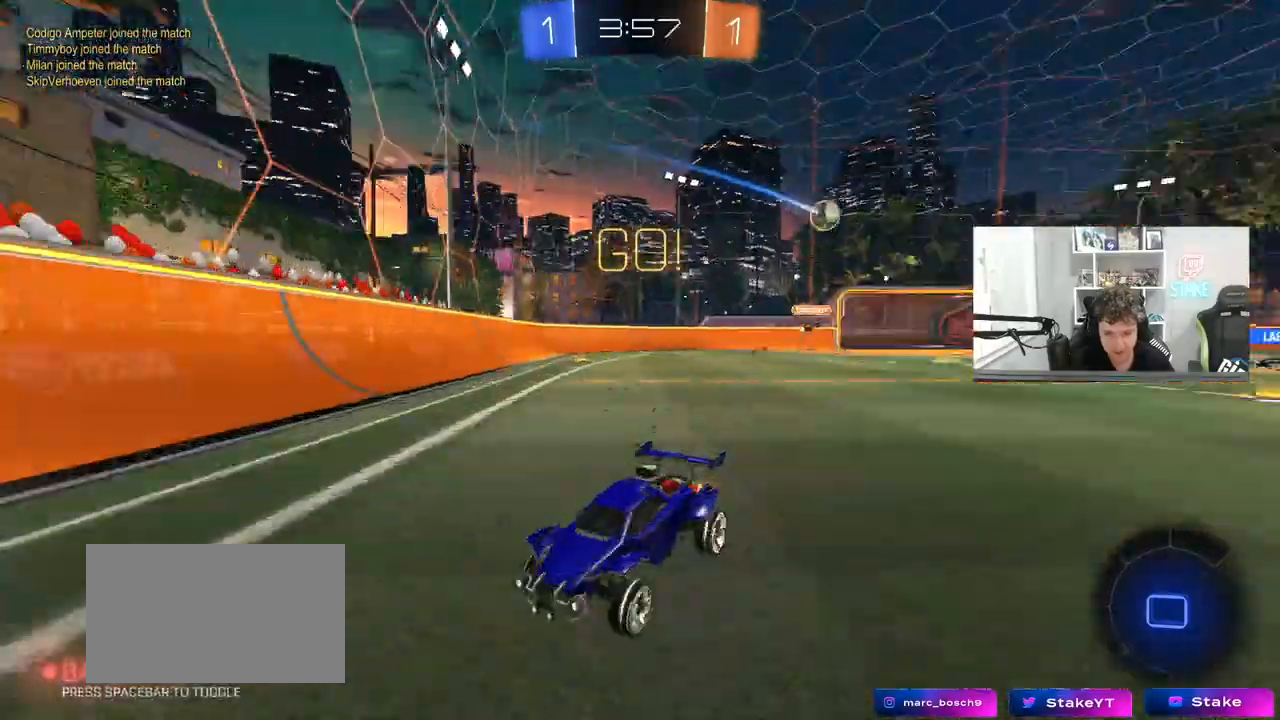
{"keys": ["w"], "mouse": [], "mouse_move": "still", "events": [[33, "shift", "down"], [117, "mouse_left", "down"], [167, "shift", "up"], [317, "mouse_left", "up"], [500, "a", "up"]]}
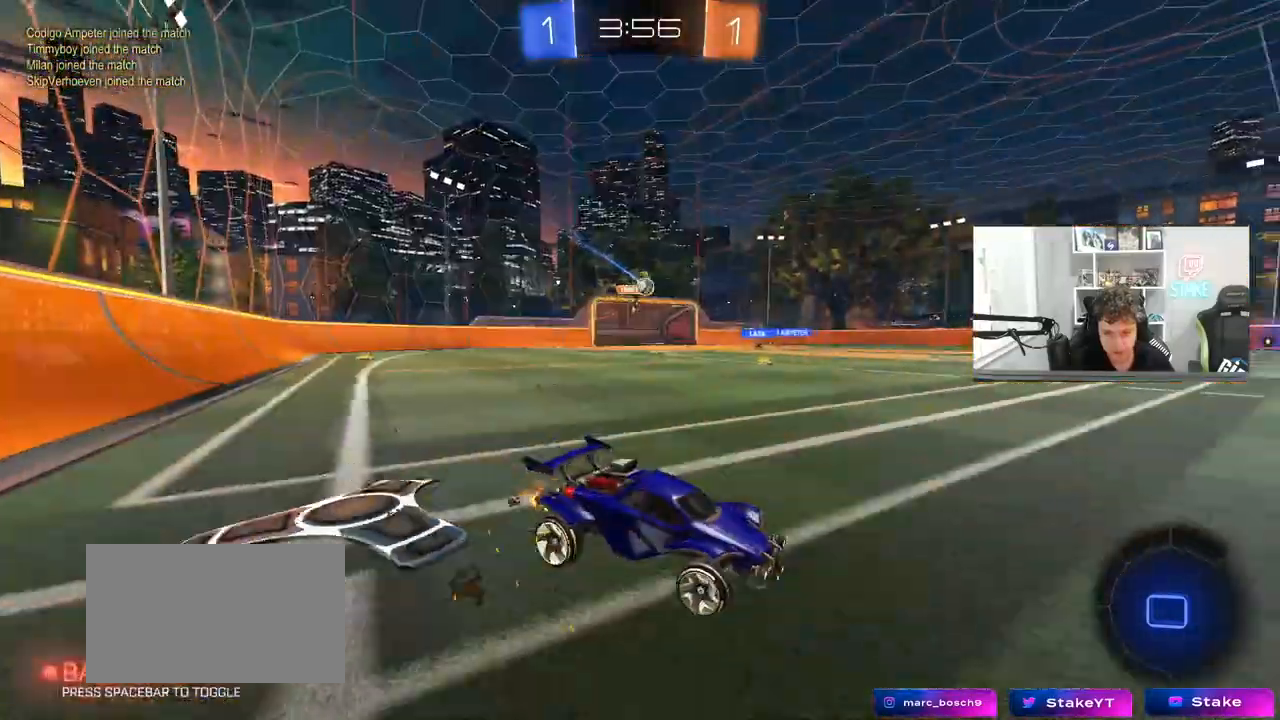
{"keys": ["space", "w"], "mouse": ["left", "right"], "mouse_move": "still", "events": [[50, "d", "down"], [183, "d", "up"], [367, "d", "down"], [417, "mouse_left", "down"], [417, "mouse_right", "down"], [417, "space", "down"], [467, "d", "up"]]}
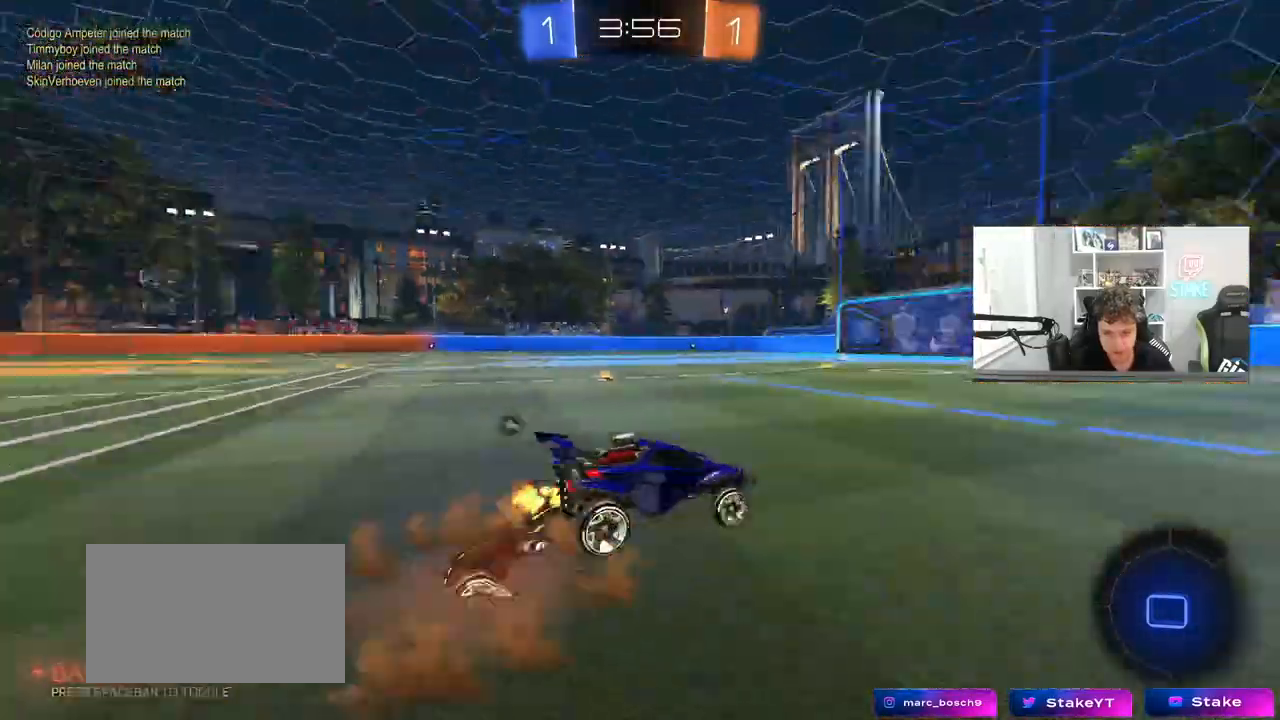
{"keys": ["d", "shift"], "mouse": [], "mouse_move": "right", "events": [[17, "mouse_right", "up"], [50, "mouse_right", "down"], [50, "space", "up"], [200, "mouse_left", "up"], [250, "mouse_right", "up"], [383, "d", "down"], [433, "shift", "down"], [433, "w", "up"]]}
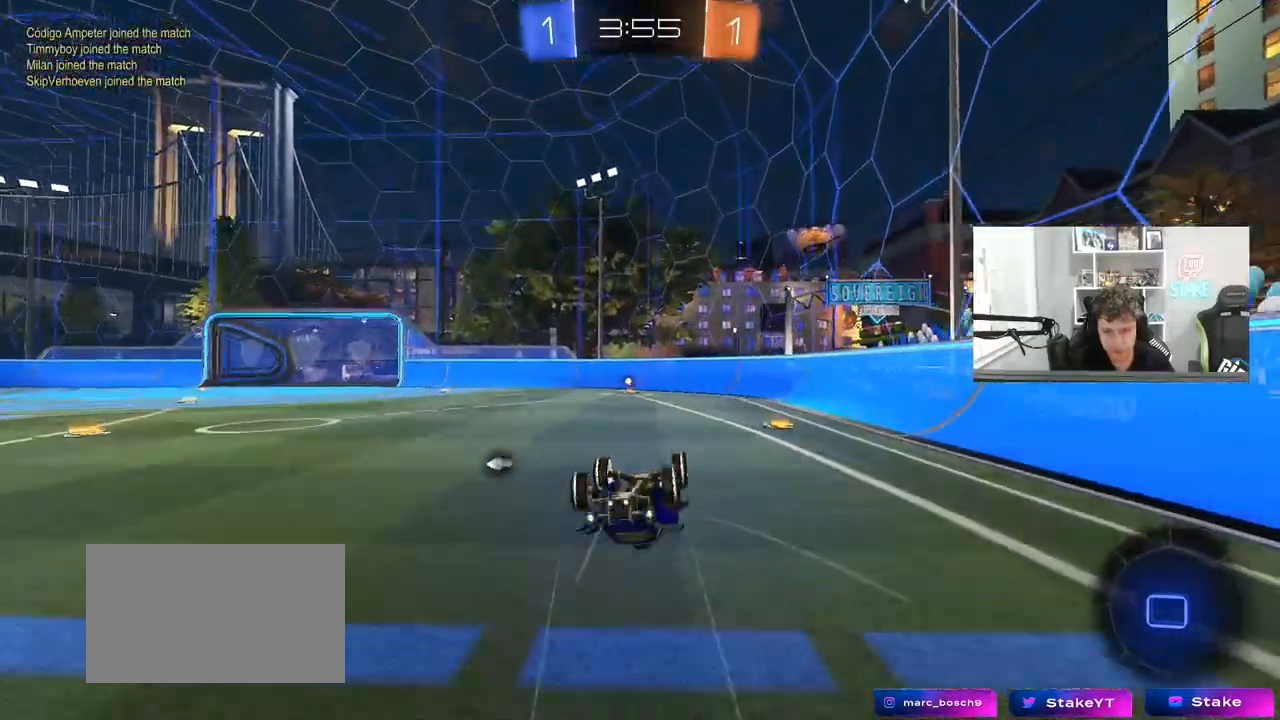
{"keys": [], "mouse": [], "mouse_move": "still", "events": [[67, "d", "up"], [67, "space", "down"], [117, "shift", "up"], [217, "space", "up"]]}
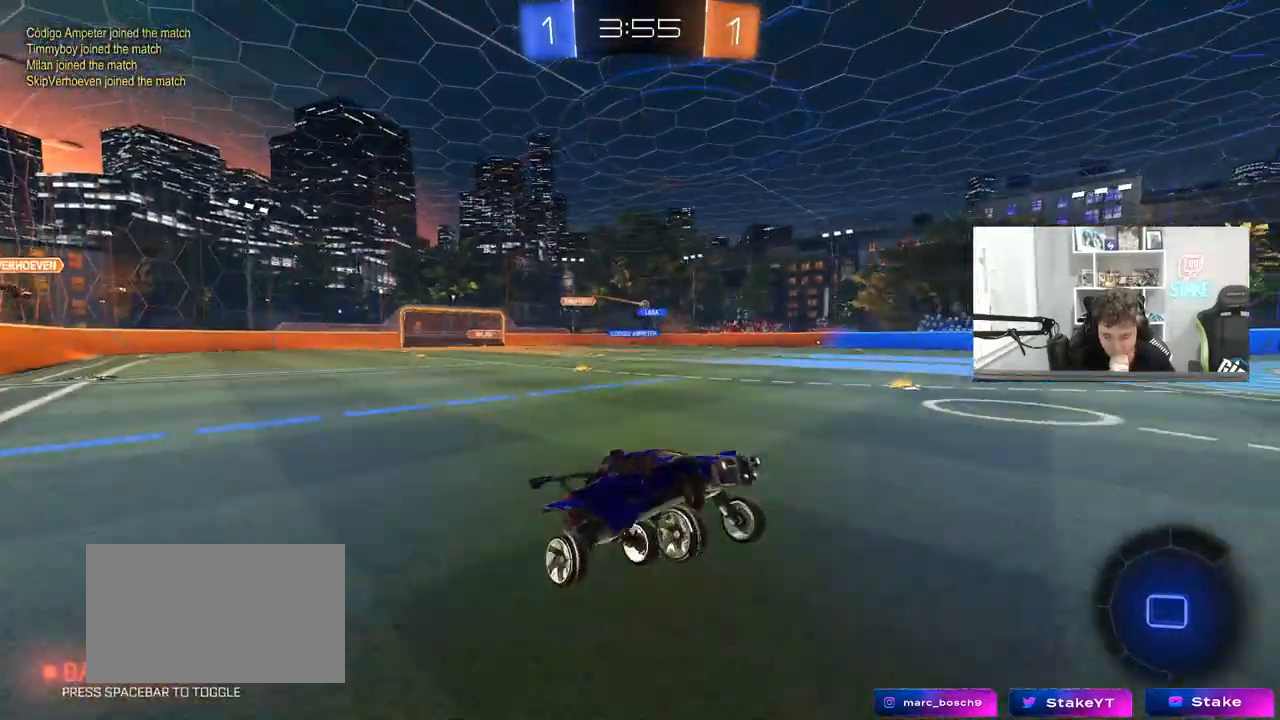
{"keys": ["w"], "mouse": [], "mouse_move": "still", "events": [[133, "w", "down"], [183, "d", "down"], [283, "d", "up"]]}
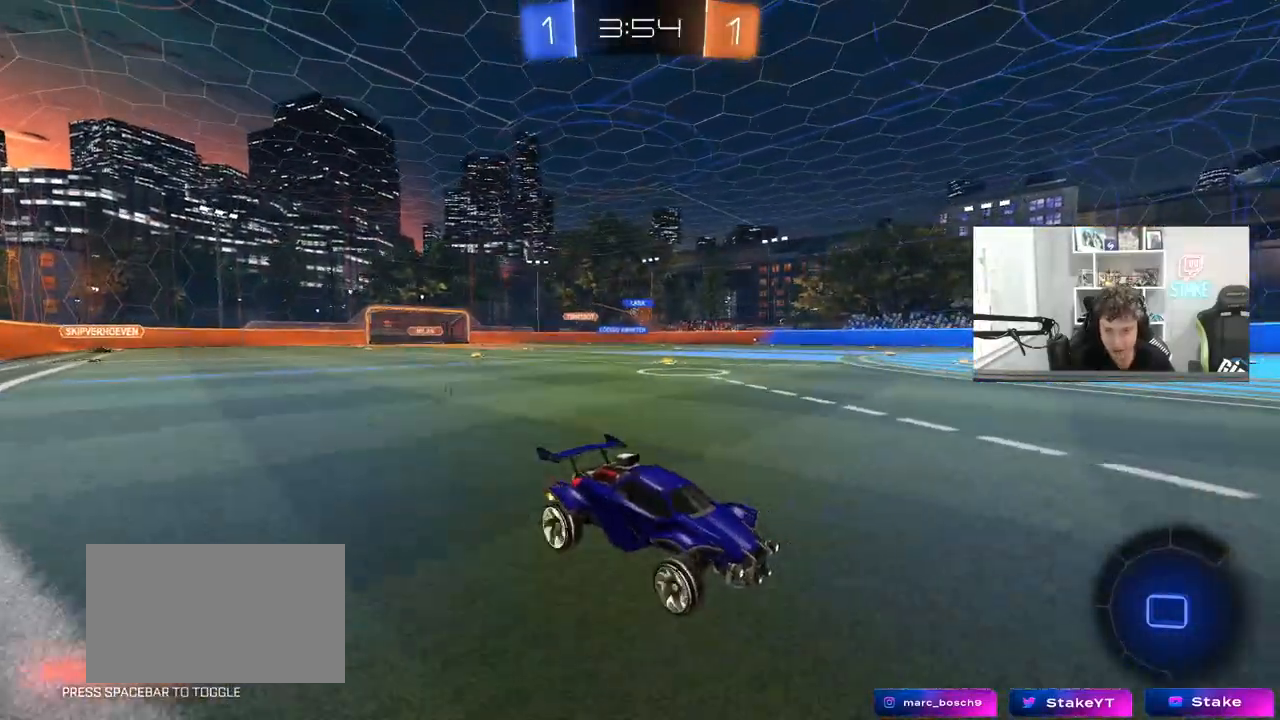
{"keys": ["a", "w"], "mouse": ["left"], "mouse_move": "still", "events": [[200, "a", "down"], [200, "shift", "down"], [333, "shift", "up"], [433, "mouse_left", "down"]]}
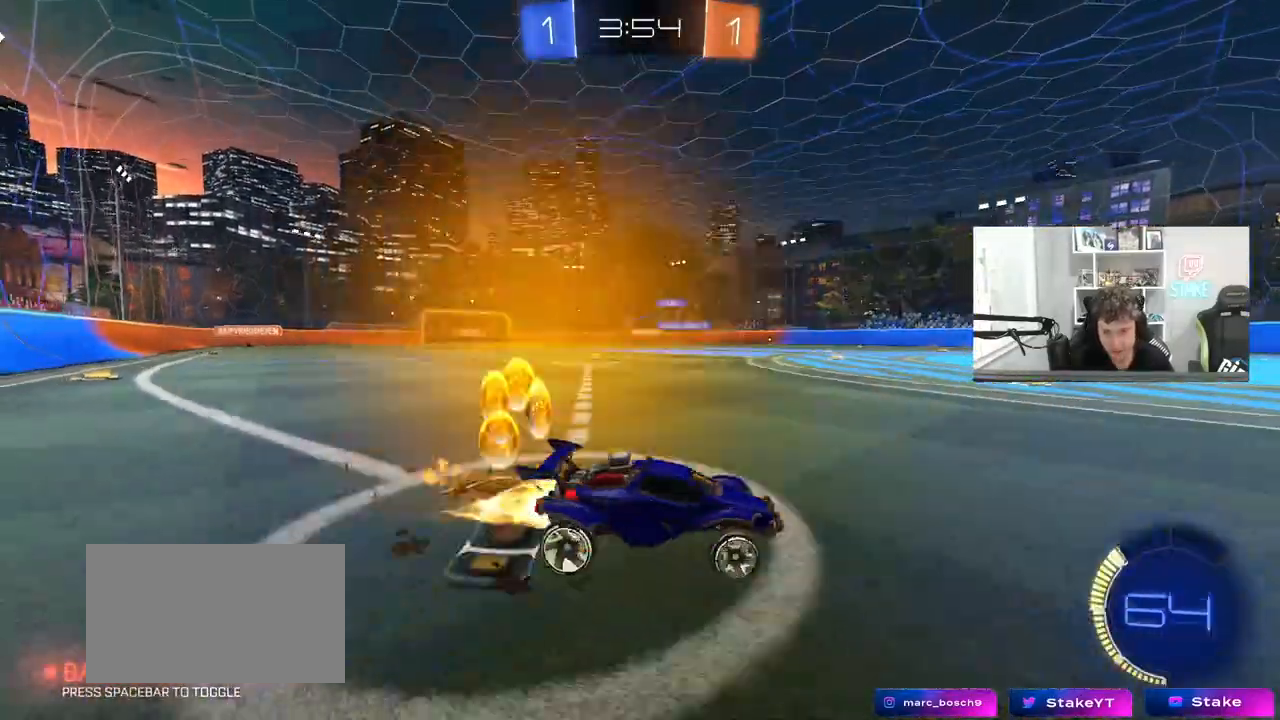
{"keys": ["a", "w"], "mouse": ["left"], "mouse_move": "still", "events": [[217, "a", "up"], [450, "a", "down"]]}
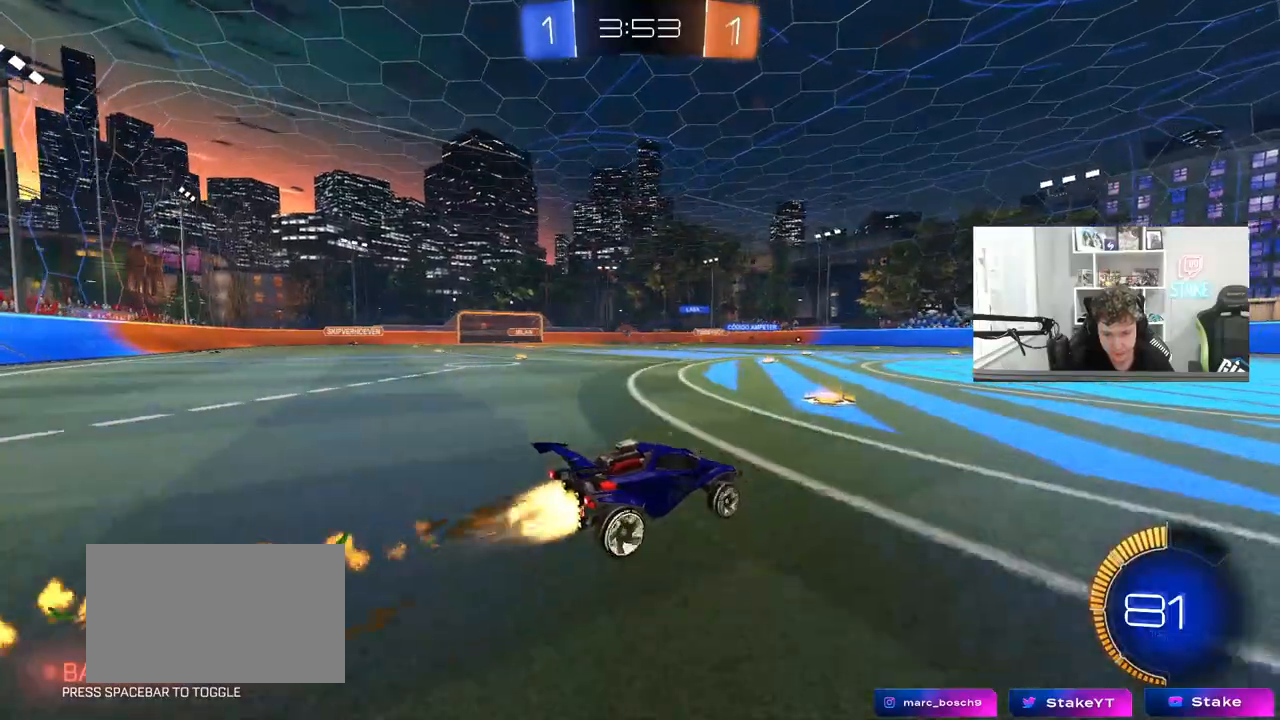
{"keys": ["w"], "mouse": ["left"], "mouse_move": "still", "events": [[283, "mouse_left", "up"], [367, "a", "up"], [417, "mouse_left", "down"]]}
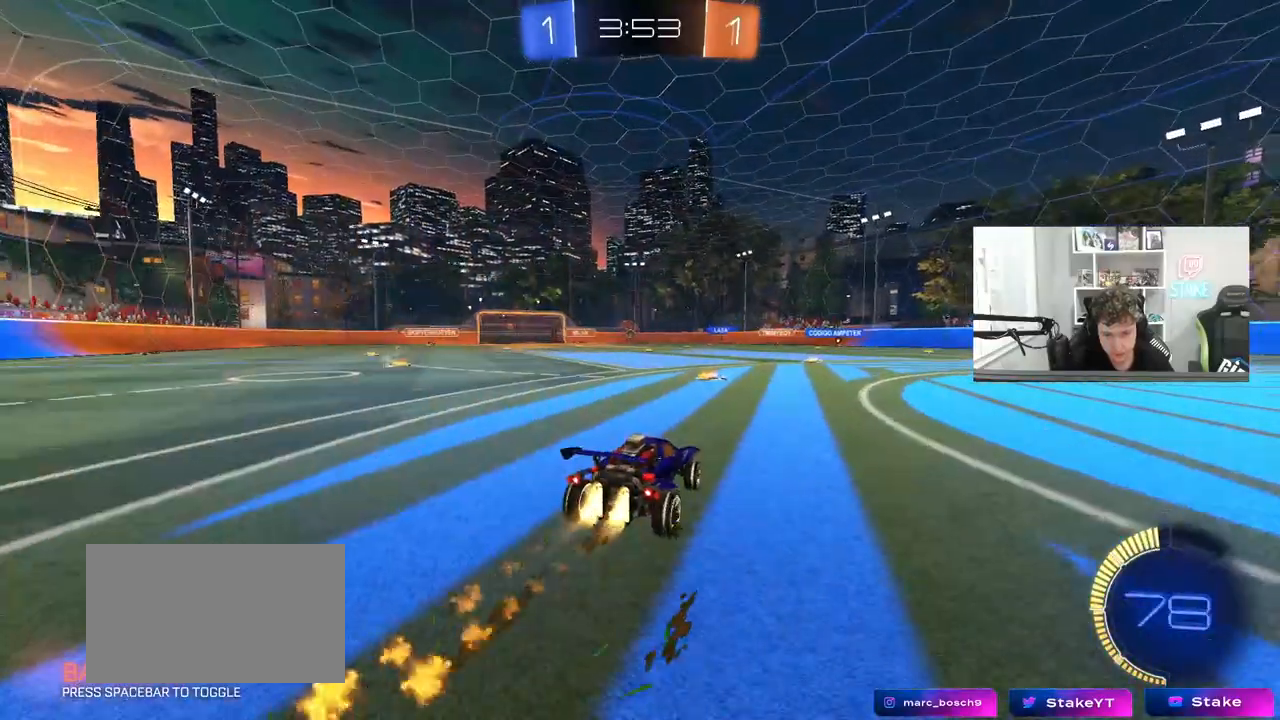
{"keys": ["d", "w"], "mouse": [], "mouse_move": "still", "events": [[150, "mouse_left", "up"], [483, "d", "down"]]}
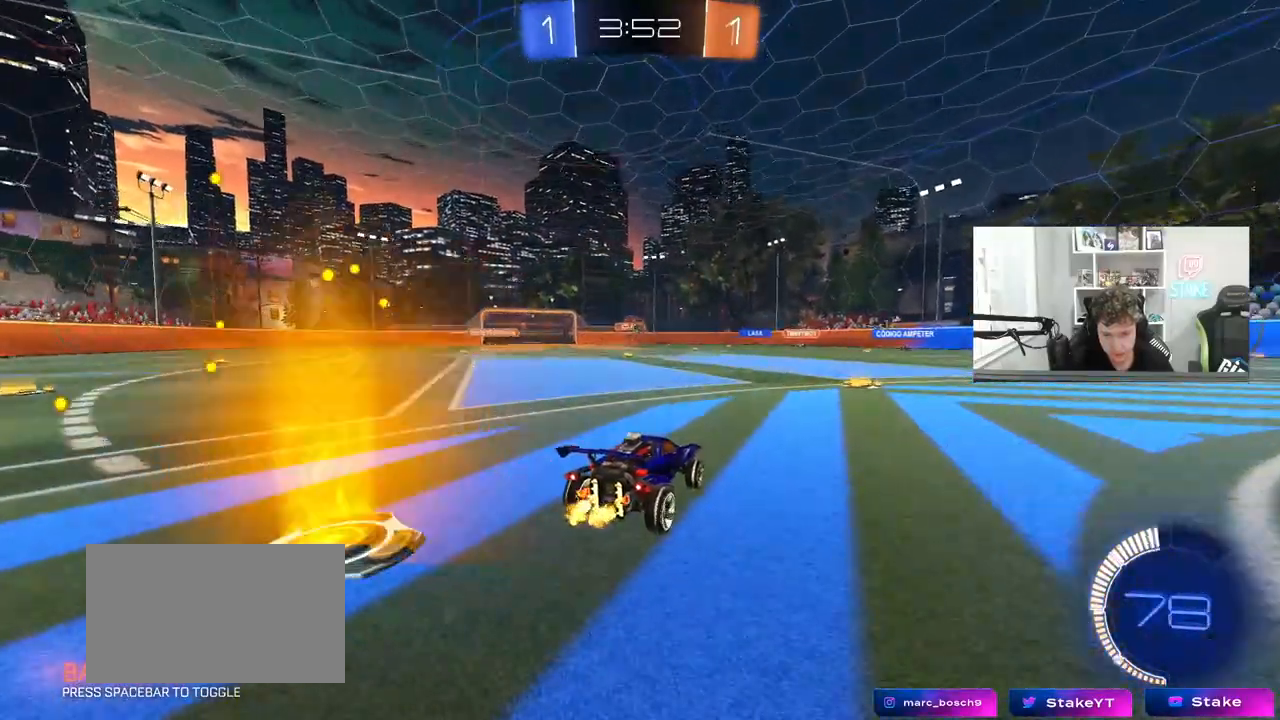
{"keys": ["w"], "mouse": [], "mouse_move": "still", "events": [[167, "d", "up"]]}
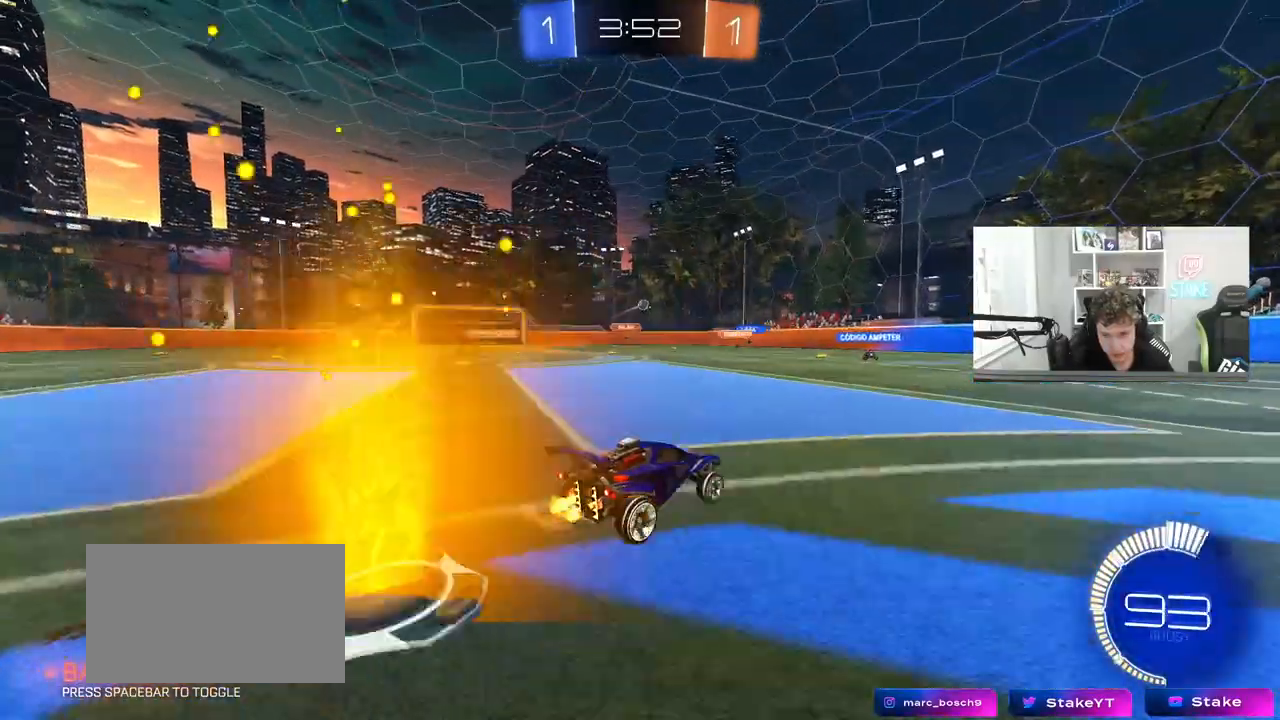
{"keys": ["d", "s"], "mouse": [], "mouse_move": "still", "events": [[33, "d", "down"], [133, "d", "up"], [183, "a", "down"], [283, "a", "up"], [283, "d", "down"], [283, "w", "up"], [317, "s", "down"]]}
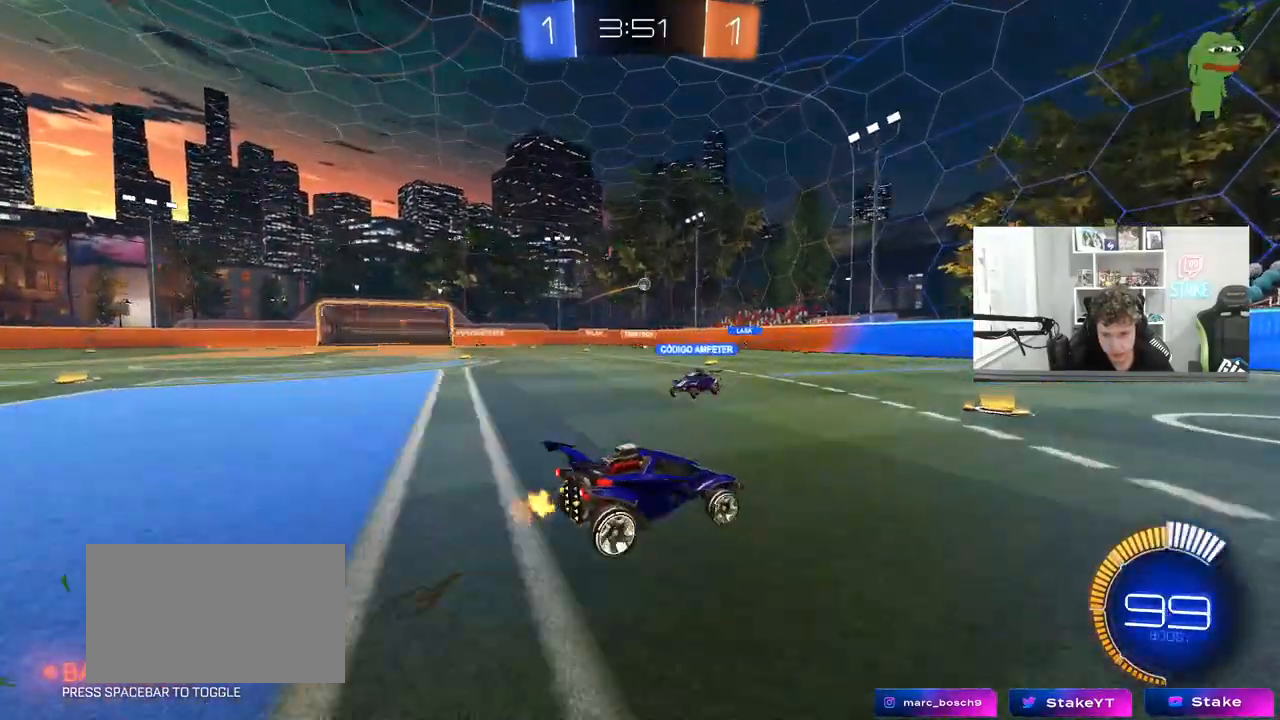
{"keys": ["d", "w"], "mouse": [], "mouse_move": "still", "events": [[17, "s", "up"], [100, "d", "up"], [150, "a", "down"], [150, "w", "down"], [333, "a", "up"], [383, "d", "down"]]}